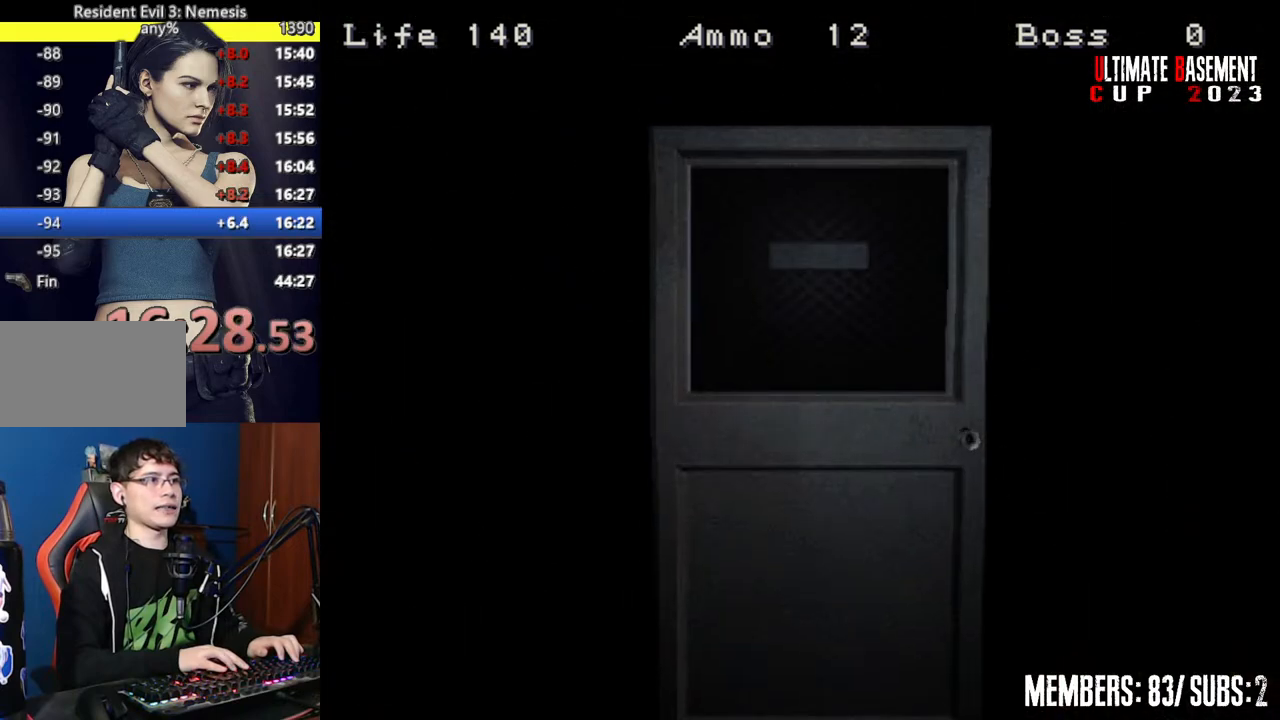
Gameplay with keyboard; each line is a JSON object with the keys held at the frame after it. "events" lists presses ("down") and releases ("up") of "a", "d", "k", "l", "o", "q", "s", "semicolon", "shift", "space" and "w" between this image and that frame as [ms after this image, input, new state], when the widget could be followed in between. No other keys are recorded. Mouse input is not recorded.
{"keys": ["a", "shift", "w"], "events": [[184, "space", "down"], [284, "space", "up"], [434, "a", "down"]]}
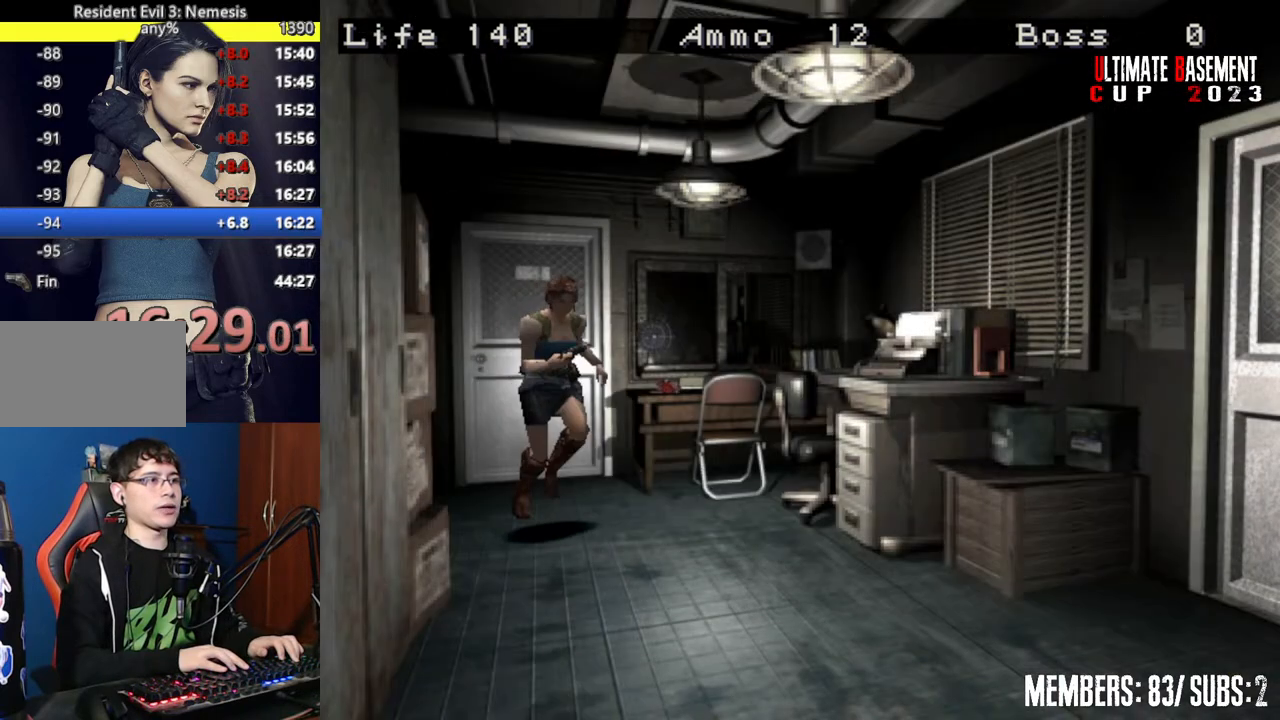
{"keys": ["a", "shift", "w"], "events": [[67, "a", "up"], [434, "a", "down"]]}
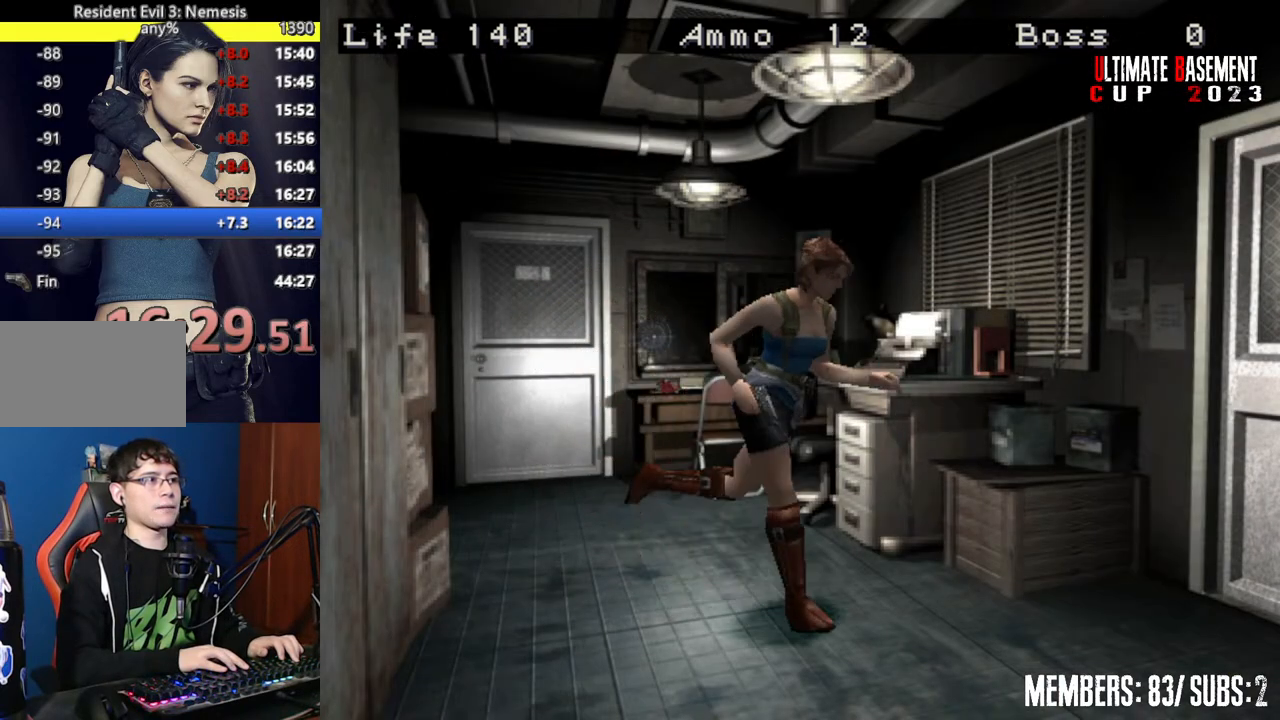
{"keys": ["semicolon", "shift", "w"], "events": [[217, "a", "up"], [367, "semicolon", "down"]]}
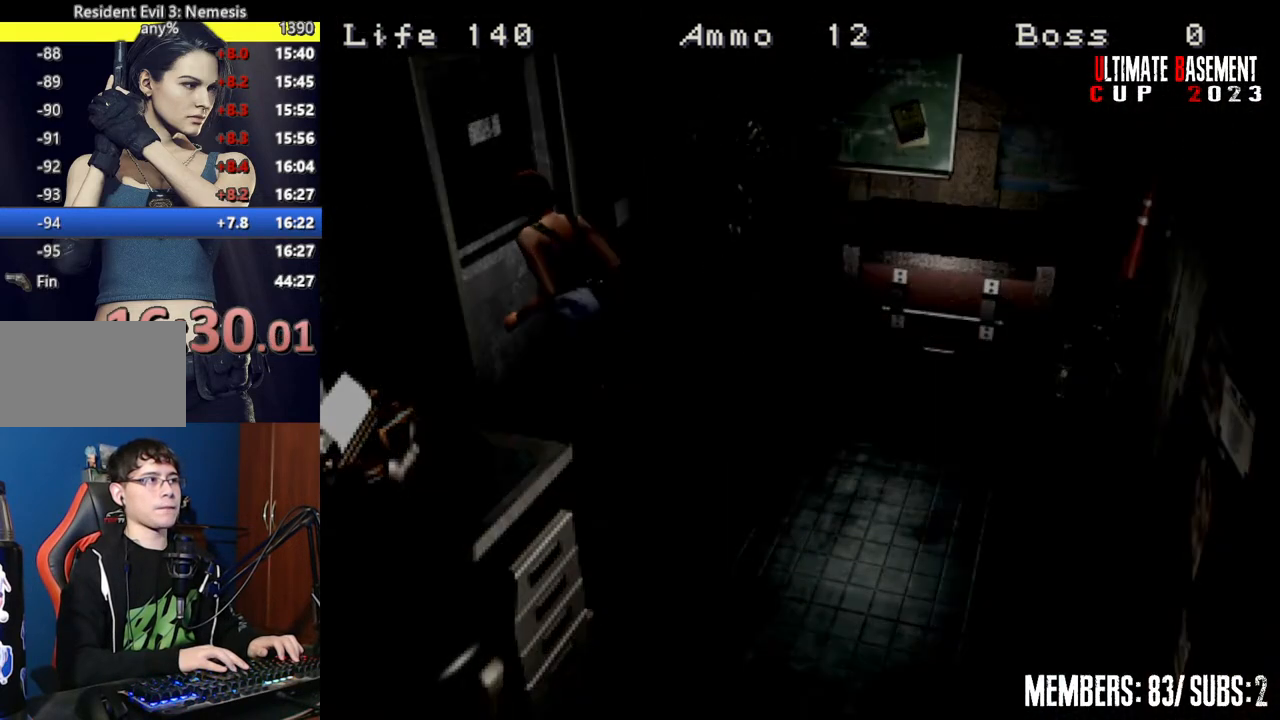
{"keys": ["d", "shift", "w"], "events": [[150, "semicolon", "up"], [234, "d", "down"]]}
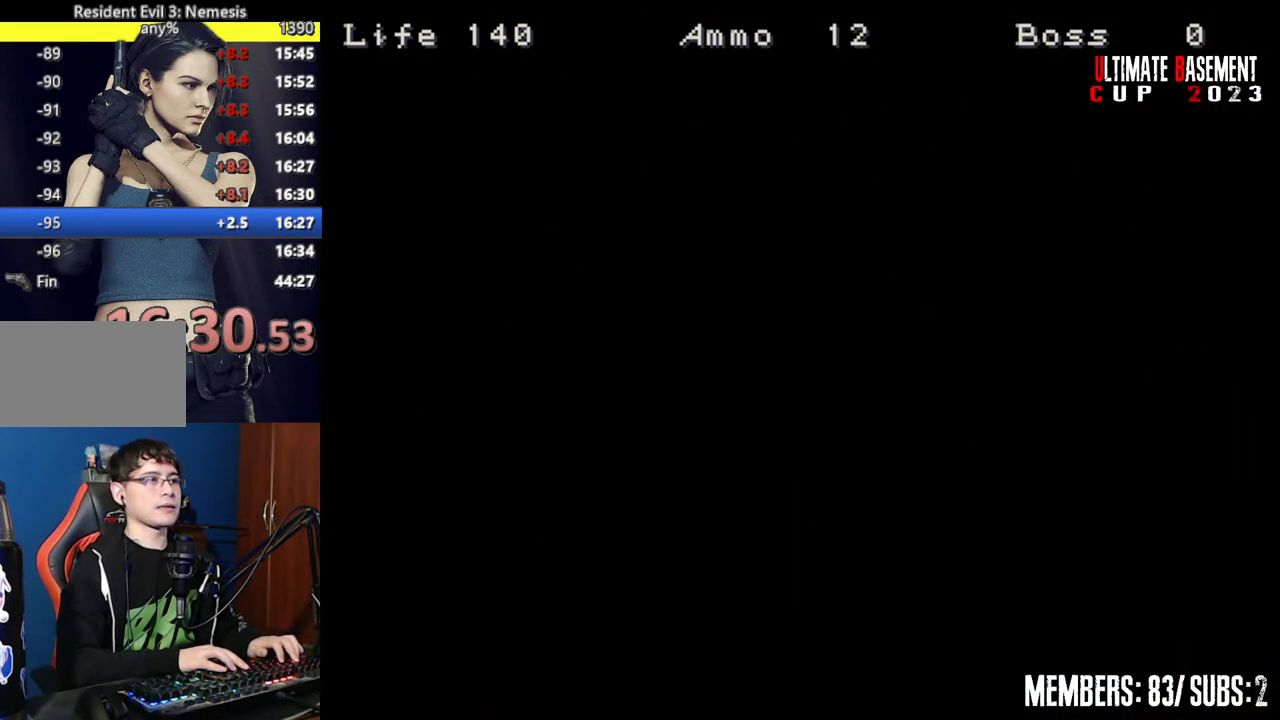
{"keys": ["d", "shift", "w"], "events": []}
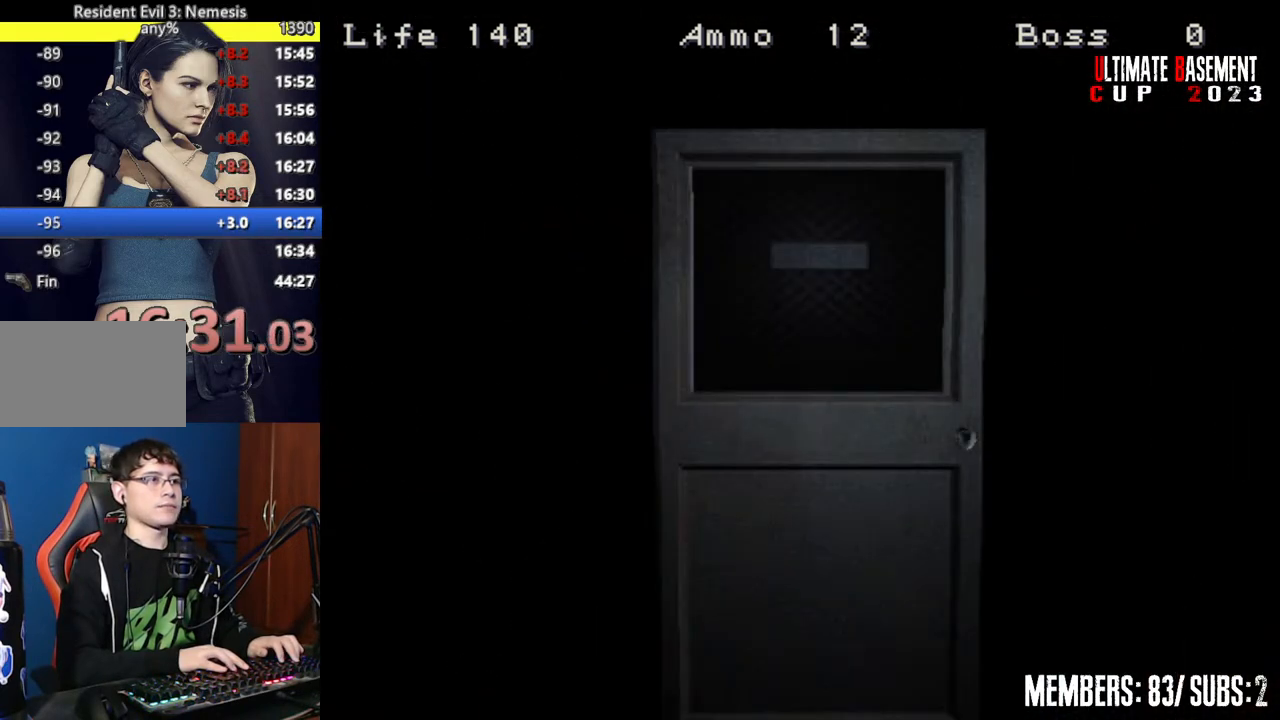
{"keys": ["d", "shift", "w"], "events": [[217, "space", "down"], [317, "space", "up"]]}
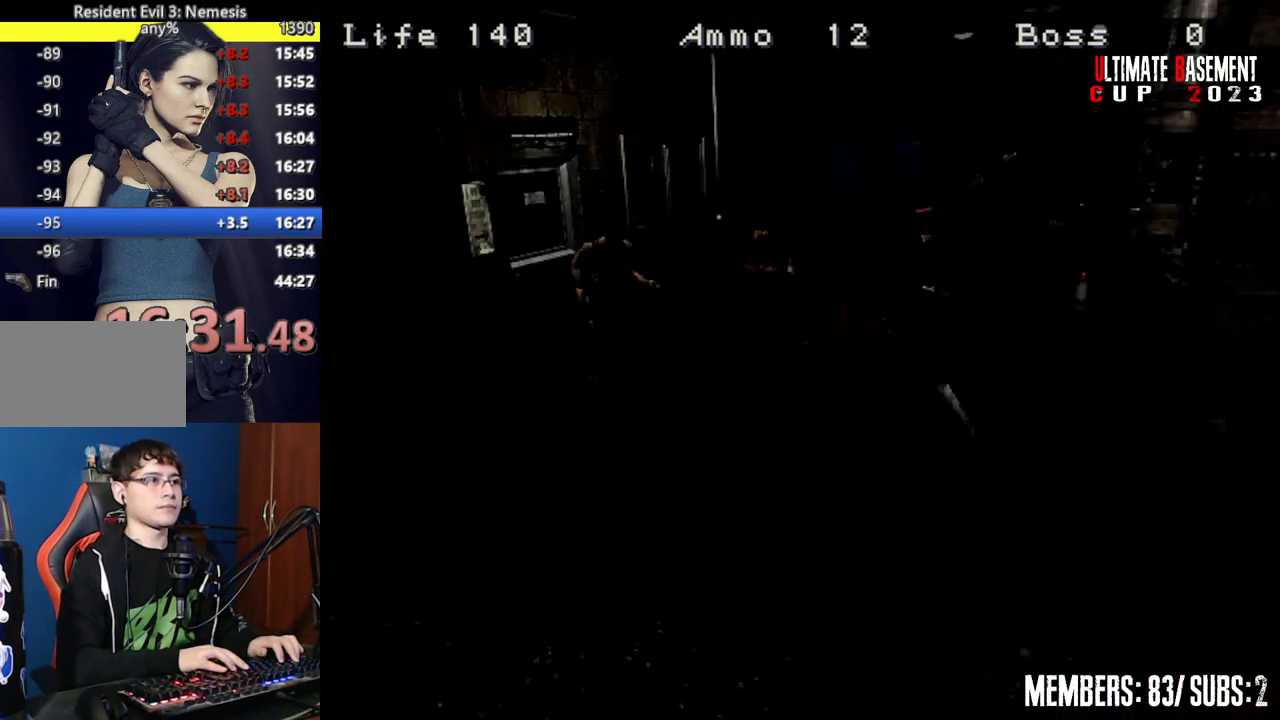
{"keys": ["d", "shift", "w"], "events": []}
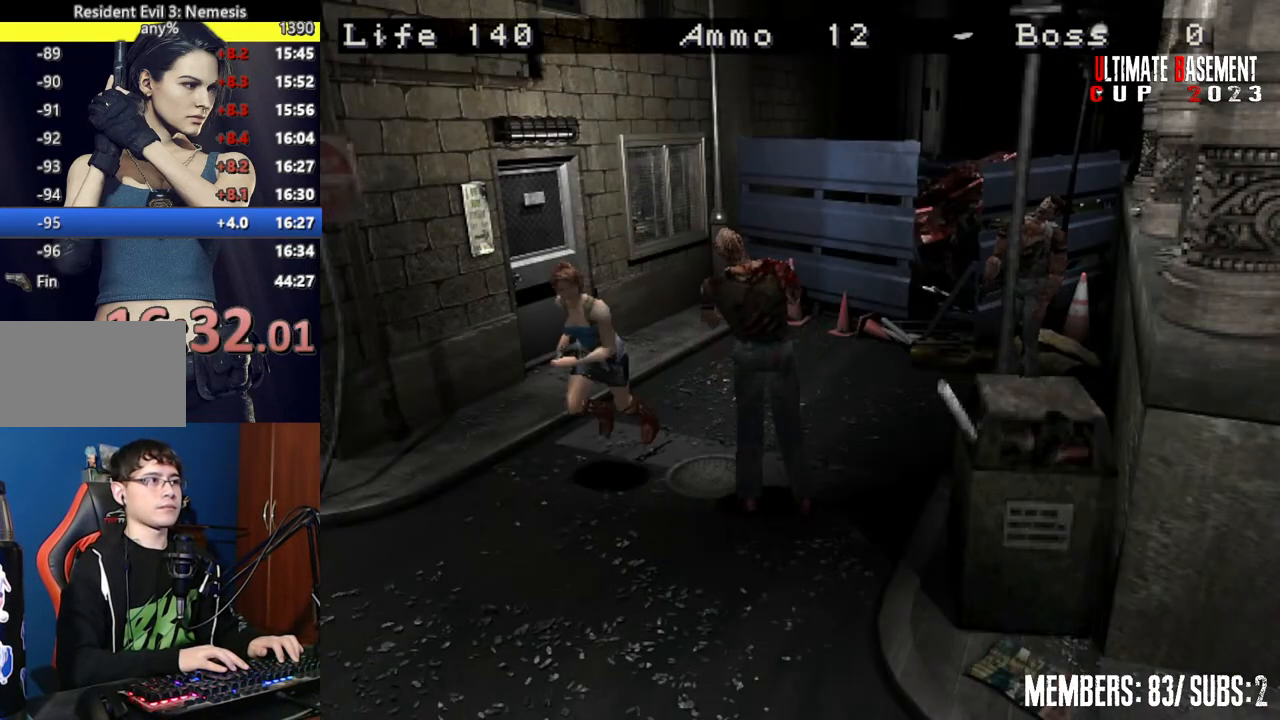
{"keys": ["a", "shift", "w"], "events": [[17, "d", "up"], [67, "a", "down"]]}
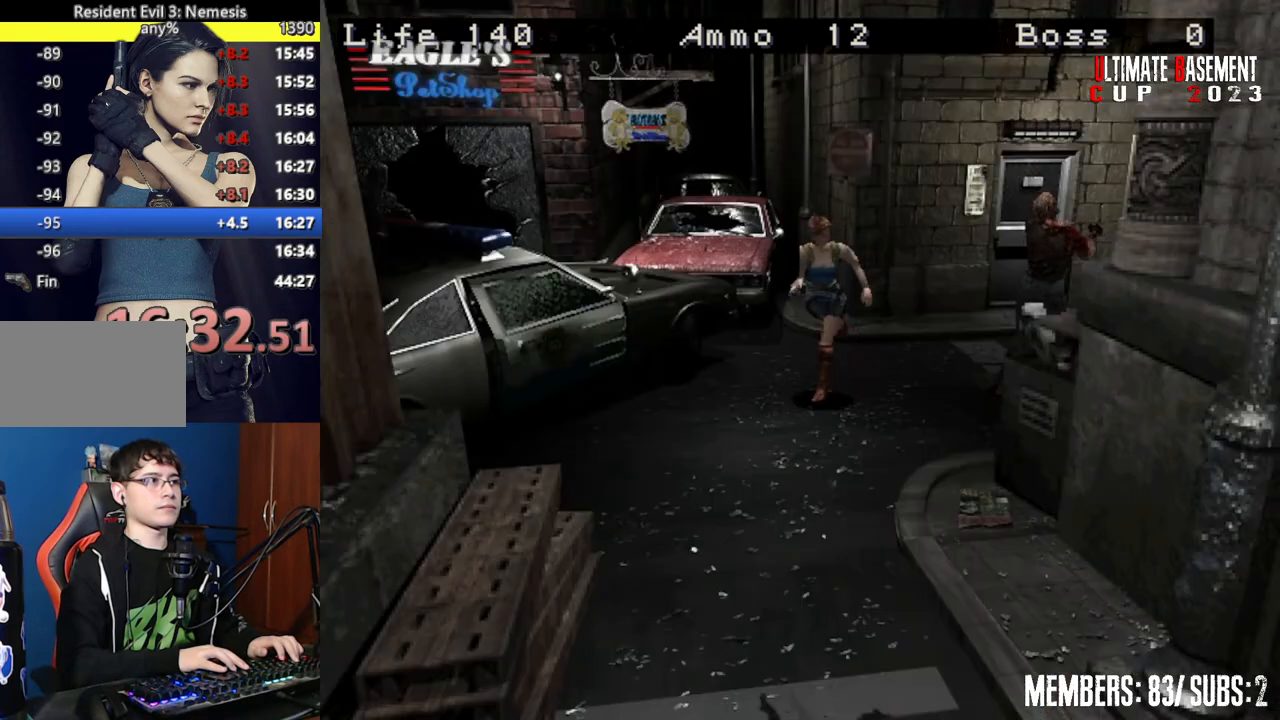
{"keys": ["shift", "w"], "events": [[84, "a", "up"]]}
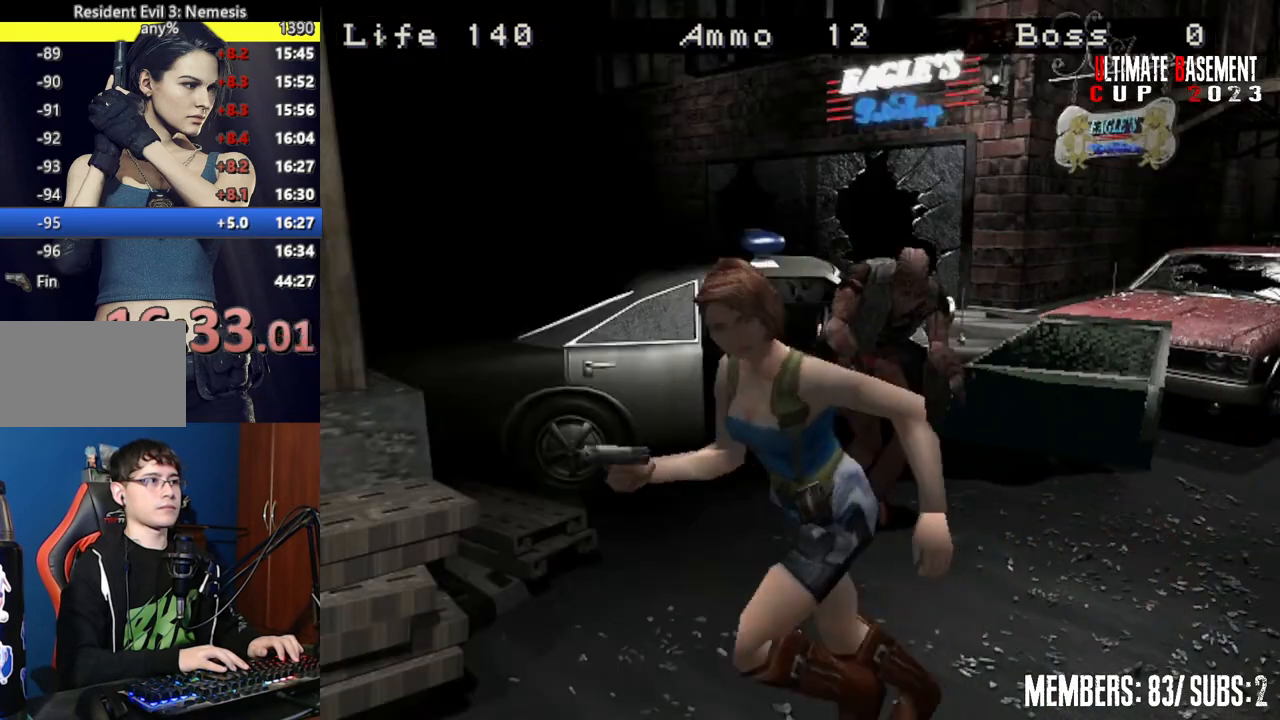
{"keys": ["shift", "w"], "events": []}
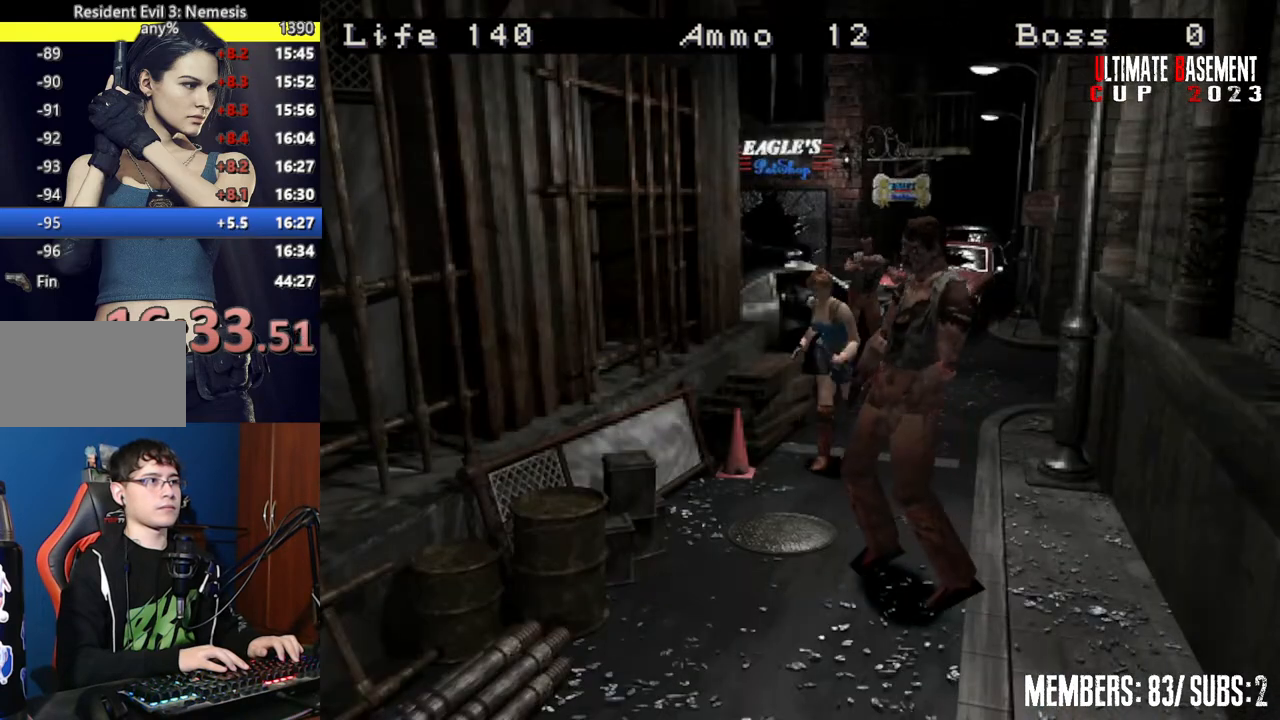
{"keys": ["a", "shift", "w"], "events": [[167, "d", "down"], [300, "d", "up"], [400, "a", "down"]]}
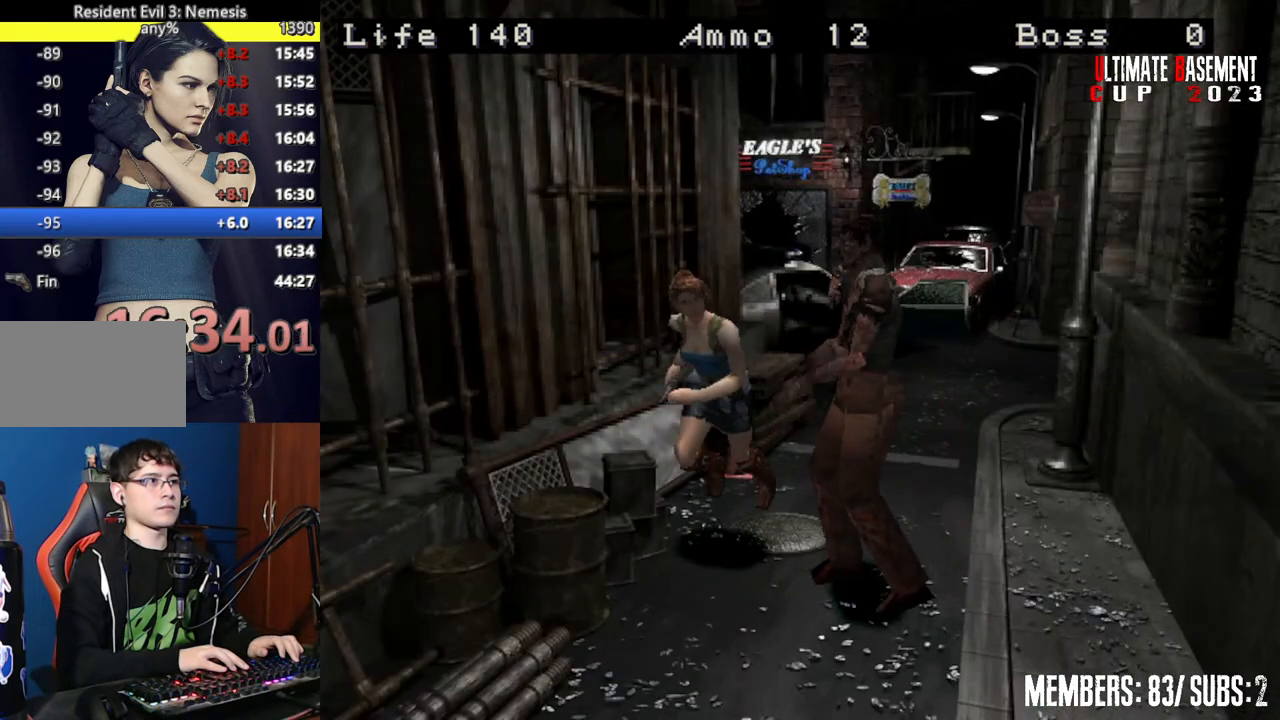
{"keys": ["shift", "w"], "events": [[84, "a", "up"]]}
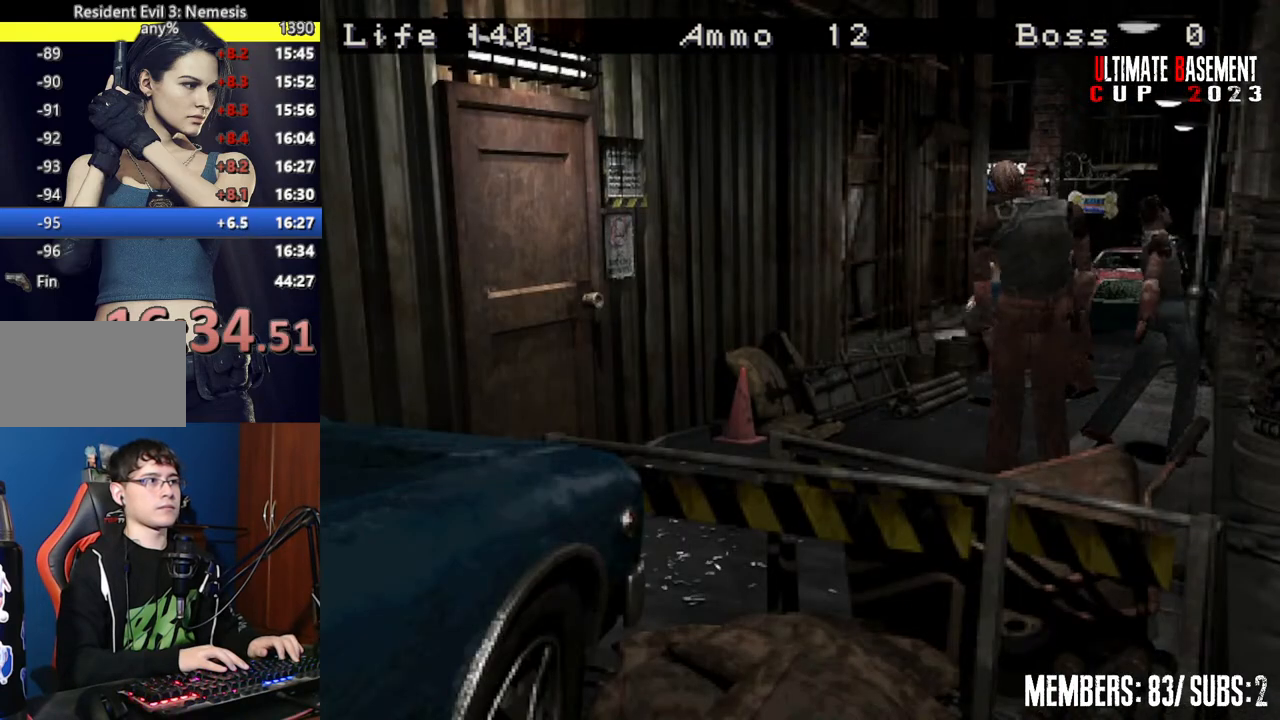
{"keys": ["shift", "w"], "events": []}
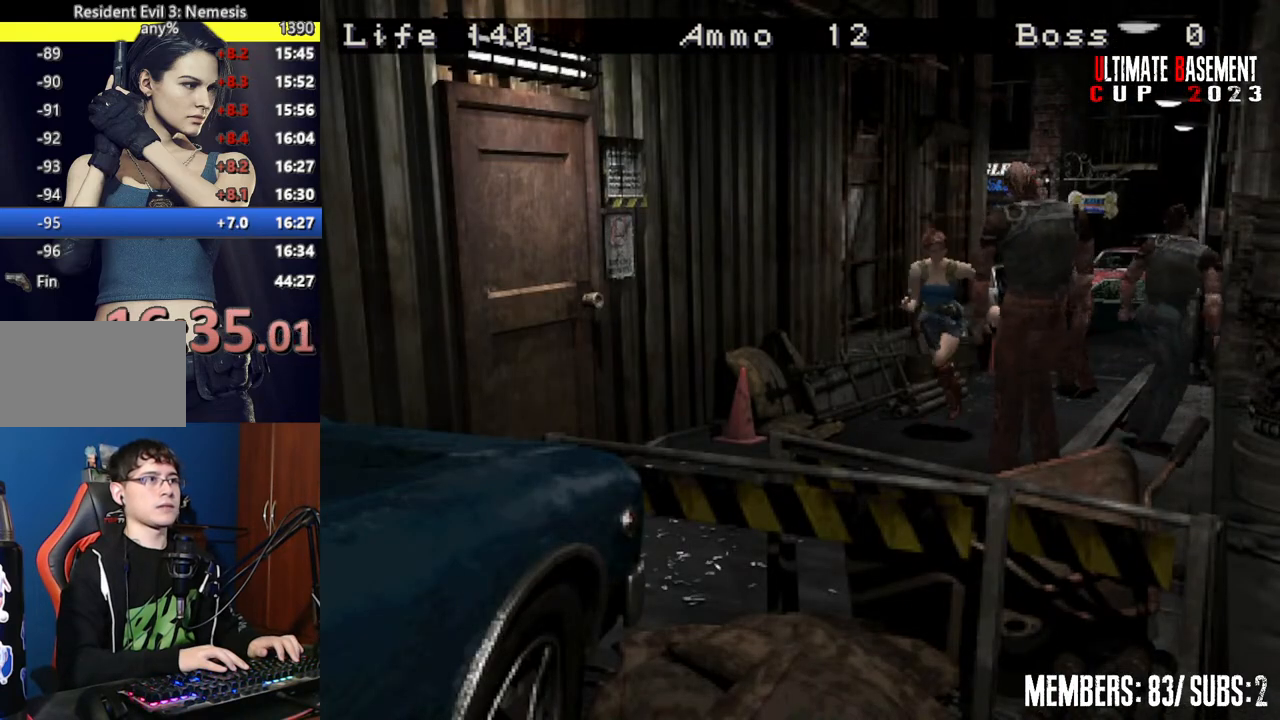
{"keys": ["d", "shift", "w"], "events": [[117, "d", "down"]]}
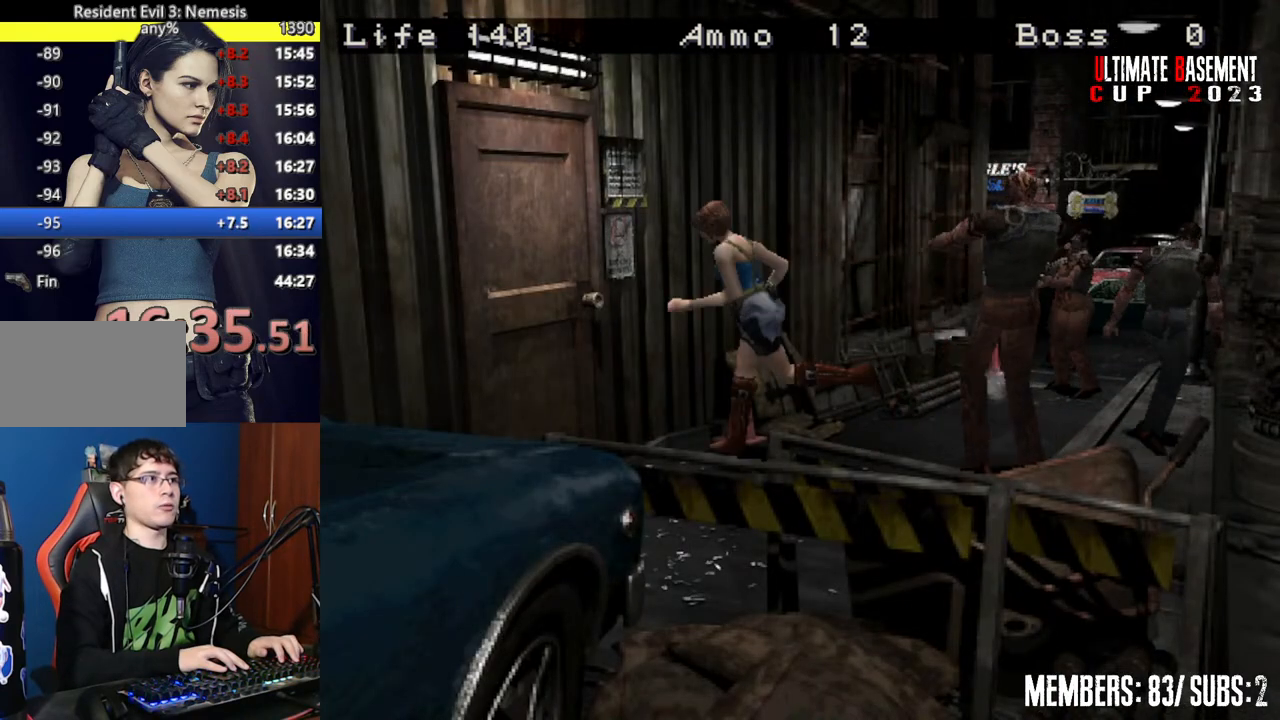
{"keys": ["shift", "w"], "events": [[34, "d", "up"], [34, "semicolon", "down"], [367, "semicolon", "up"]]}
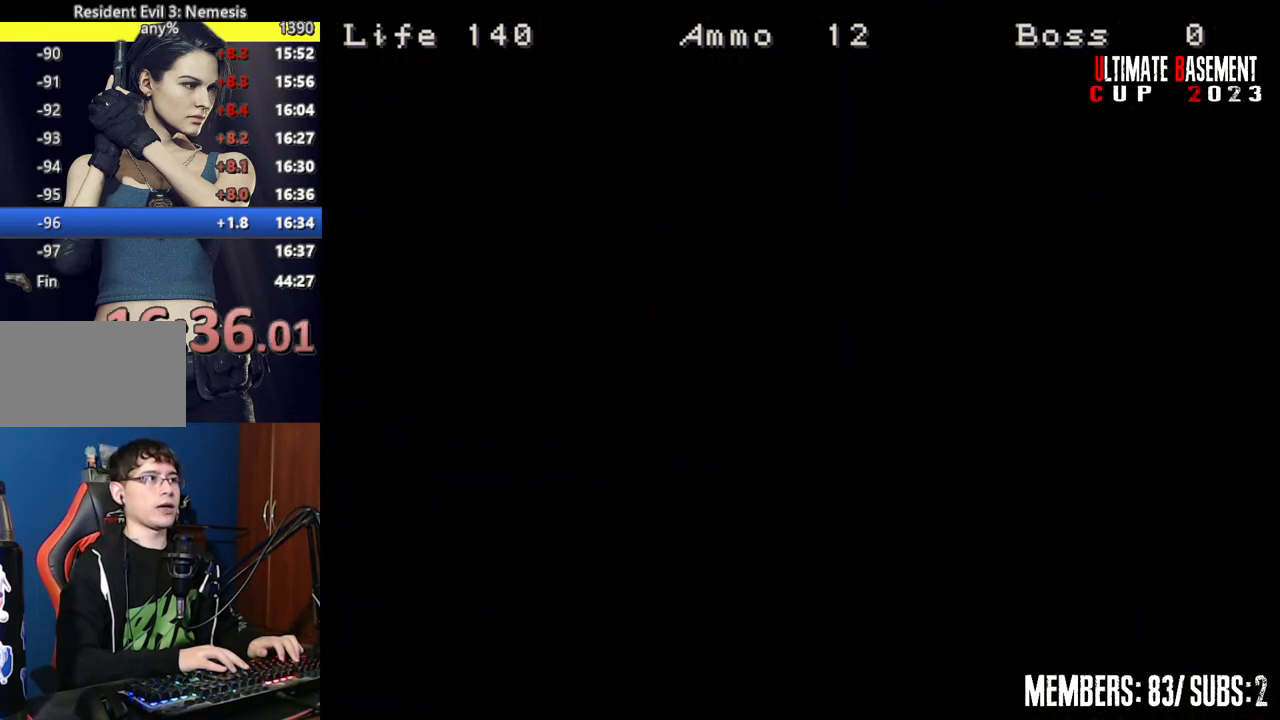
{"keys": ["shift", "w"], "events": []}
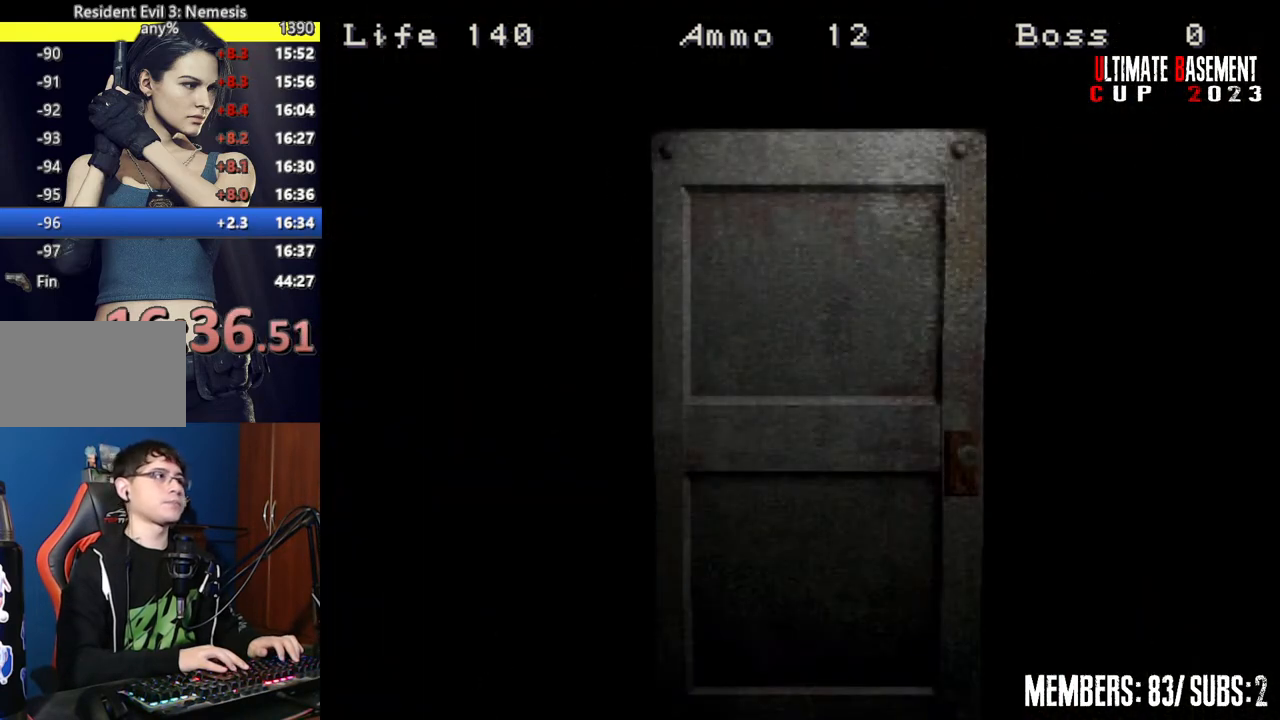
{"keys": ["shift", "space", "w"], "events": [[434, "space", "down"]]}
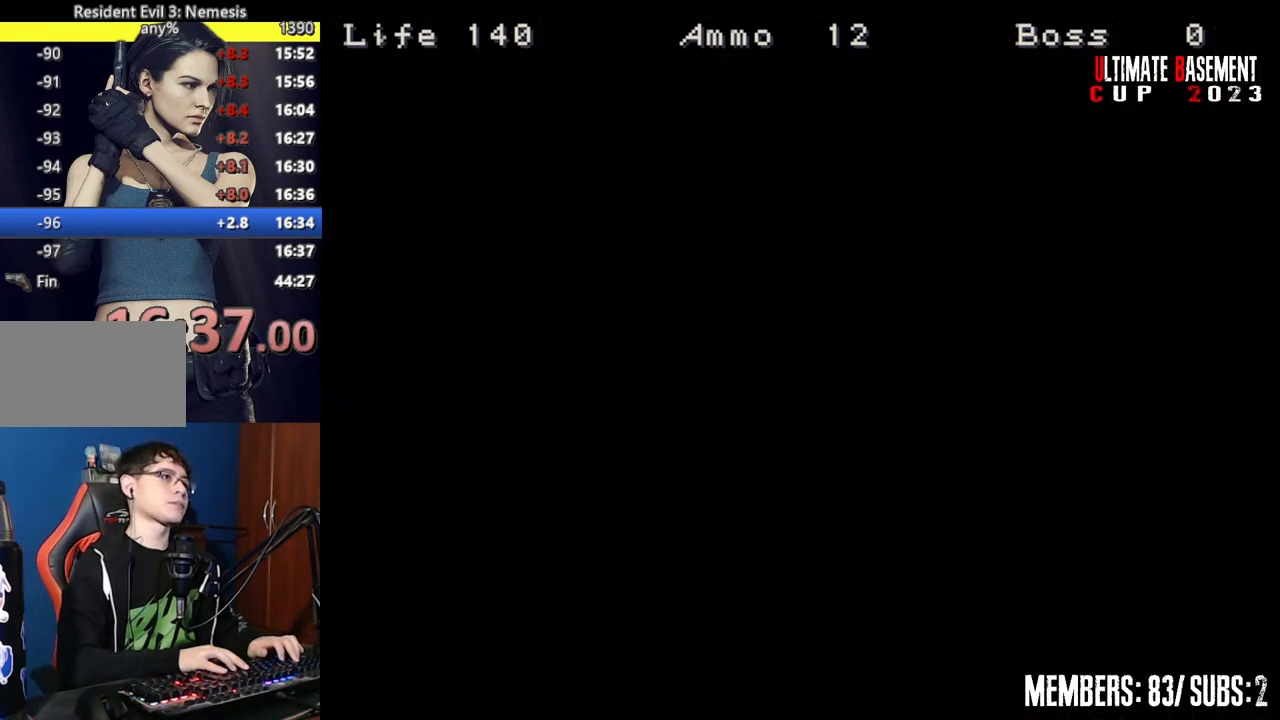
{"keys": ["shift", "w"], "events": [[84, "space", "up"]]}
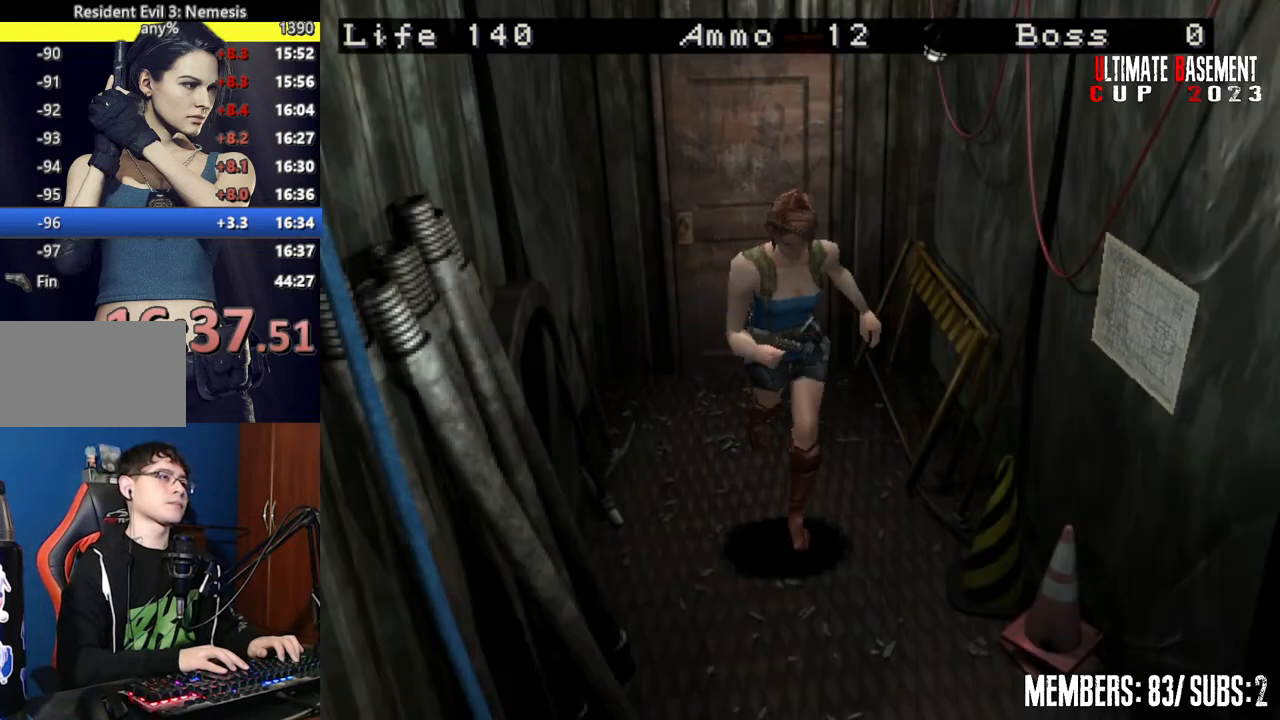
{"keys": ["shift", "w"], "events": []}
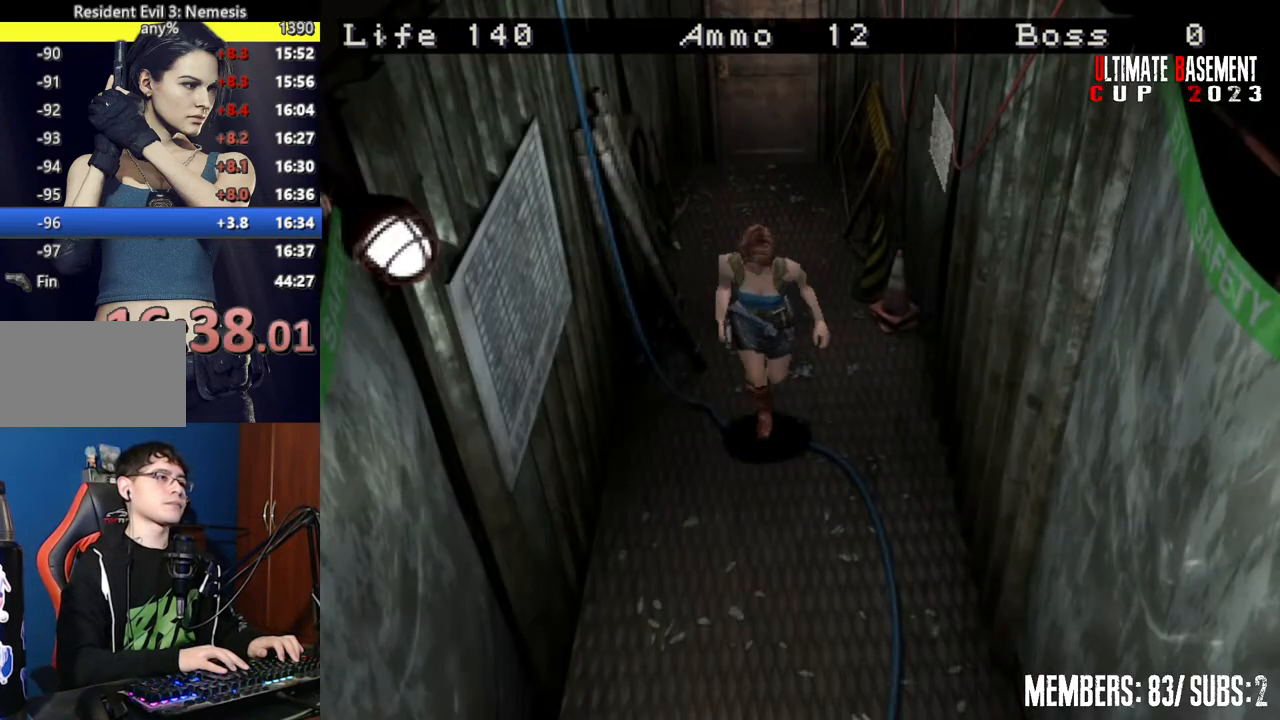
{"keys": ["shift", "w"], "events": []}
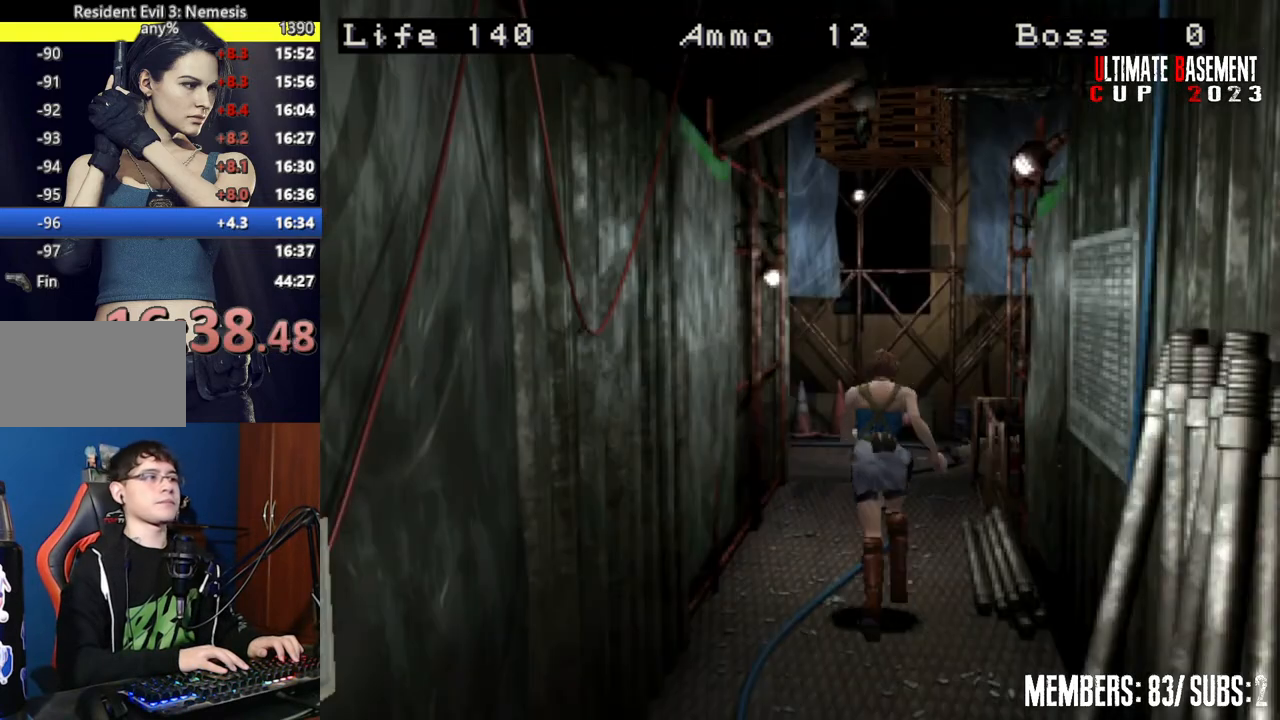
{"keys": ["shift", "w"], "events": []}
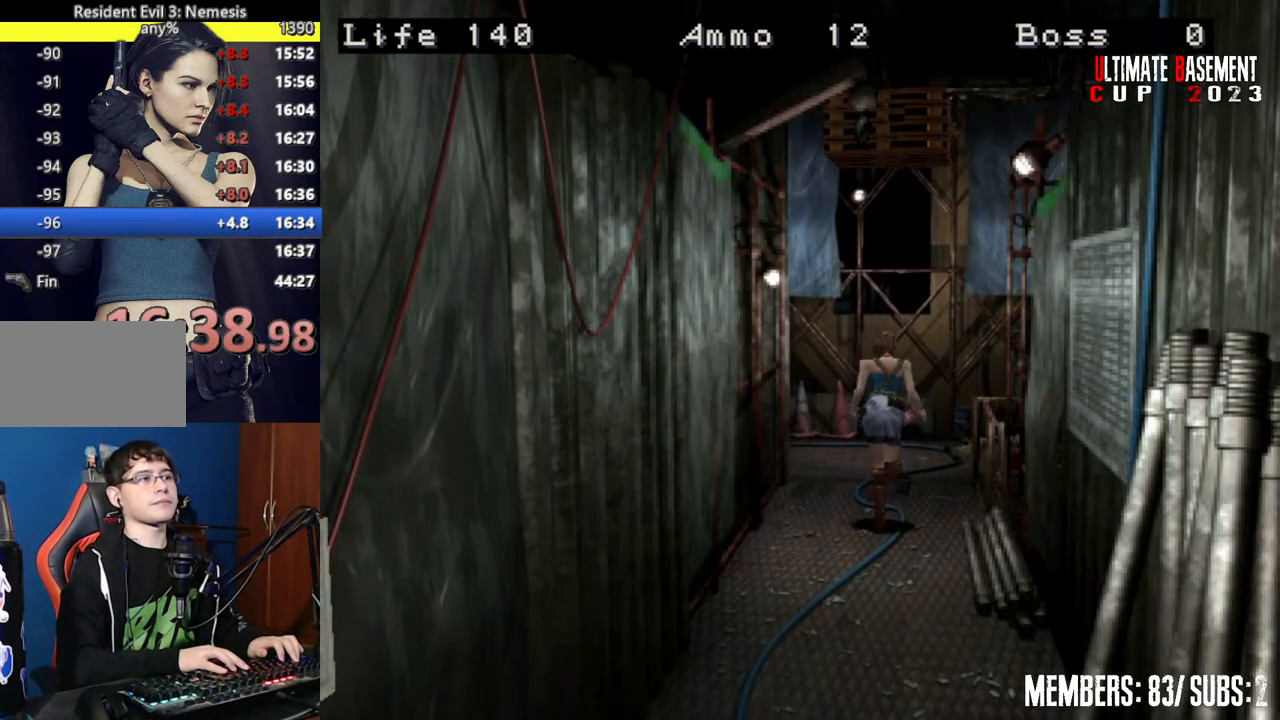
{"keys": ["a", "shift", "w"], "events": [[284, "a", "down"]]}
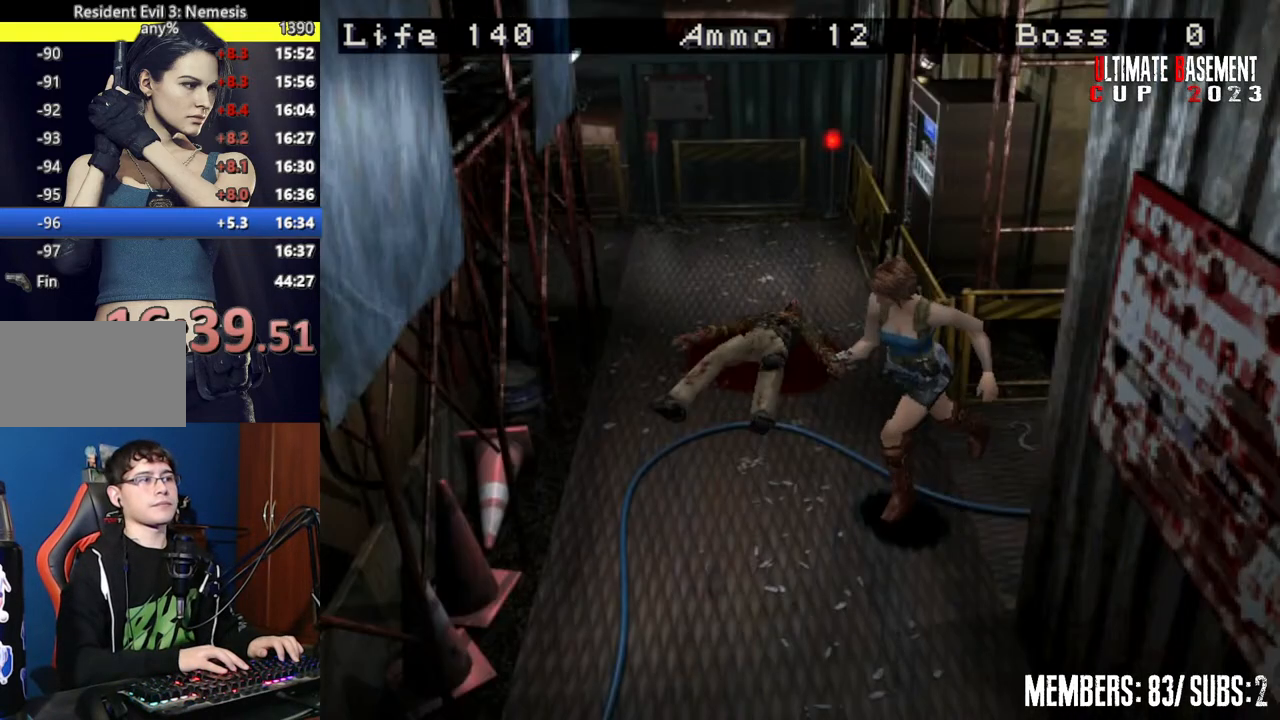
{"keys": ["shift", "w"], "events": [[400, "a", "up"]]}
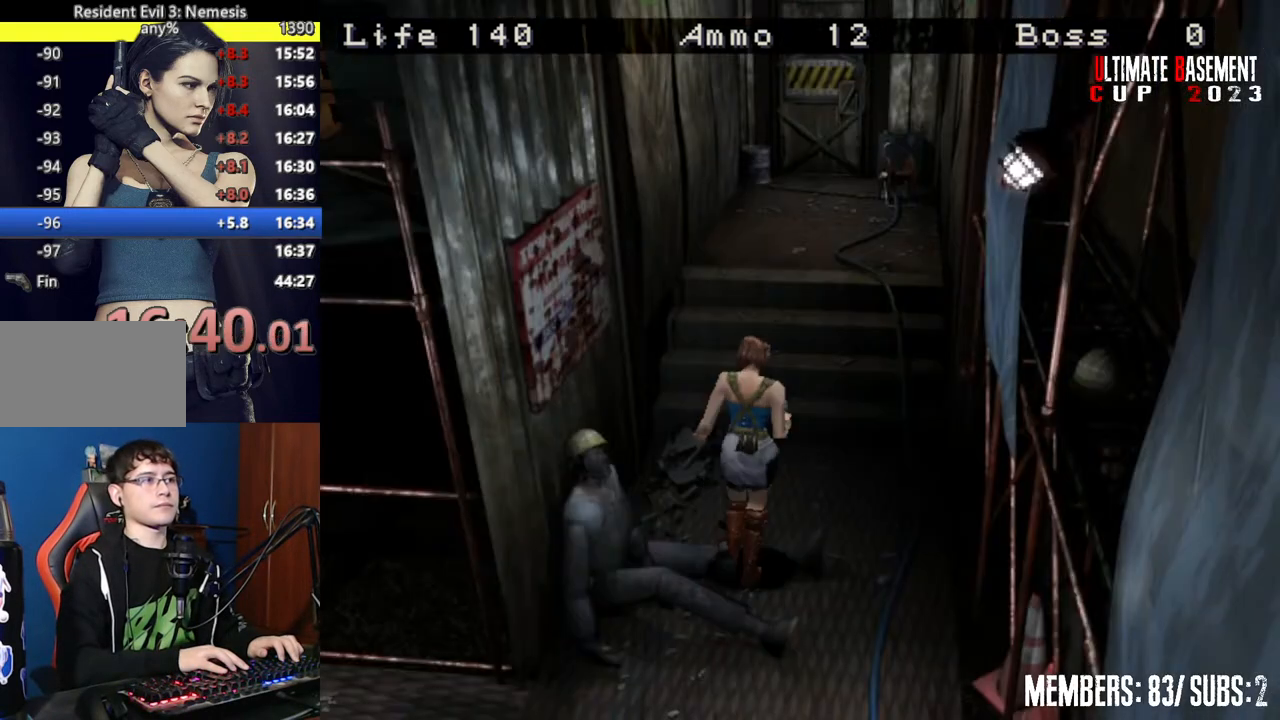
{"keys": ["shift", "w"], "events": []}
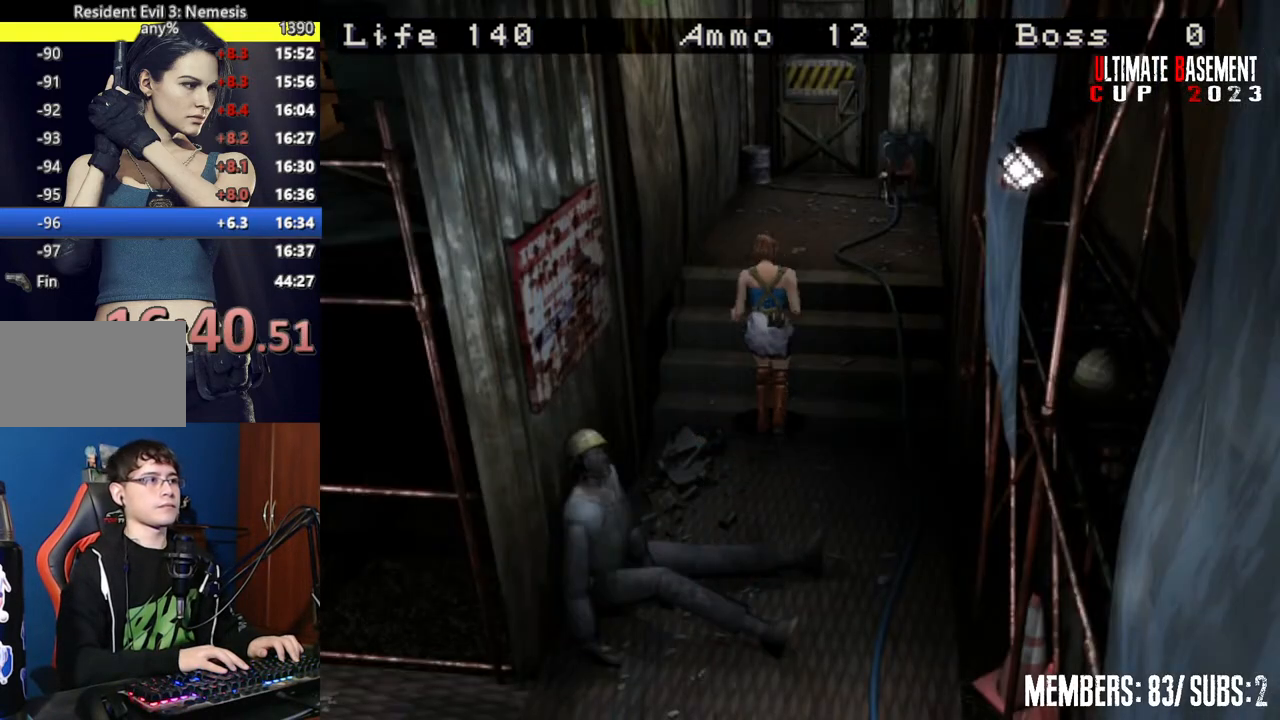
{"keys": ["shift", "w"], "events": []}
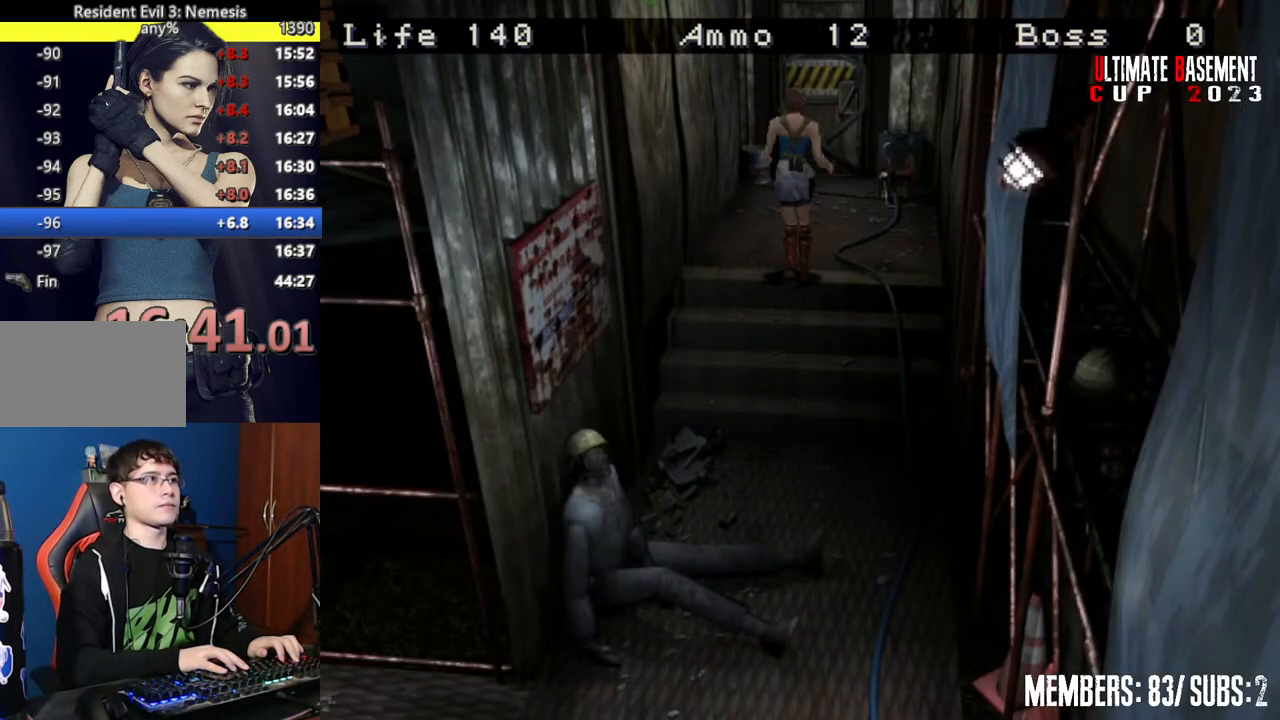
{"keys": ["semicolon", "shift", "w"], "events": [[67, "semicolon", "down"]]}
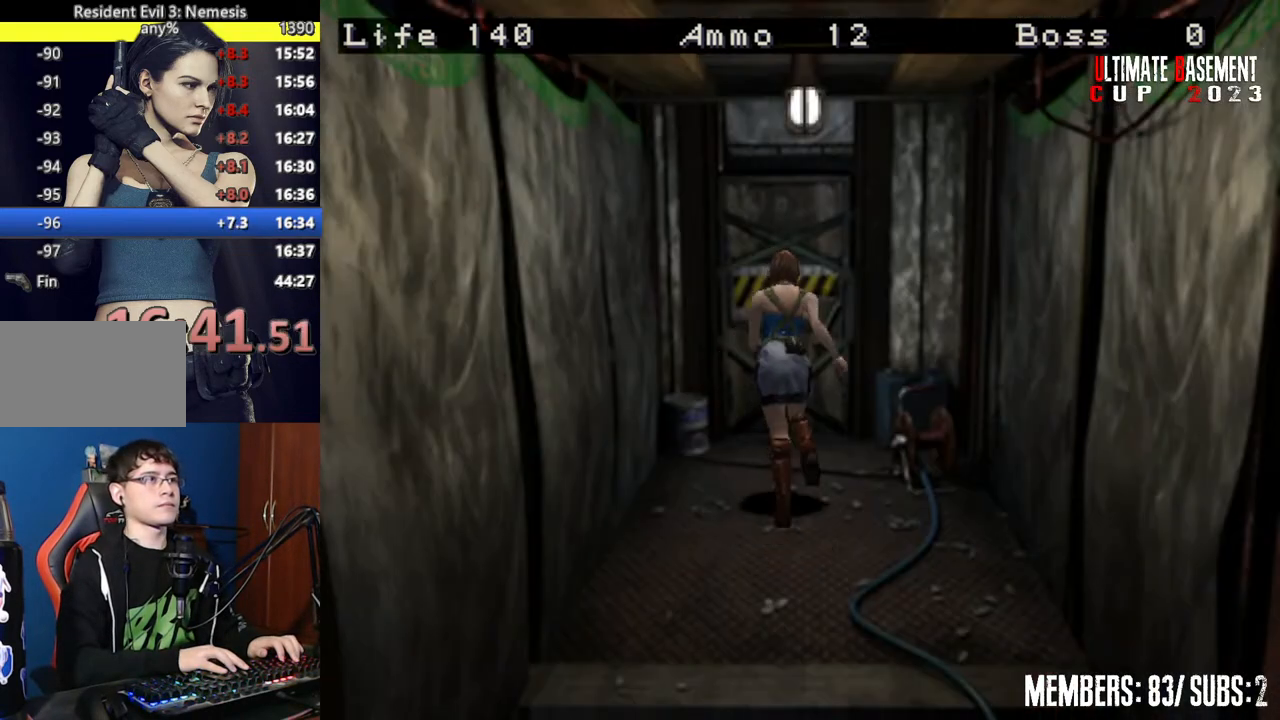
{"keys": ["shift", "w"], "events": [[500, "semicolon", "up"]]}
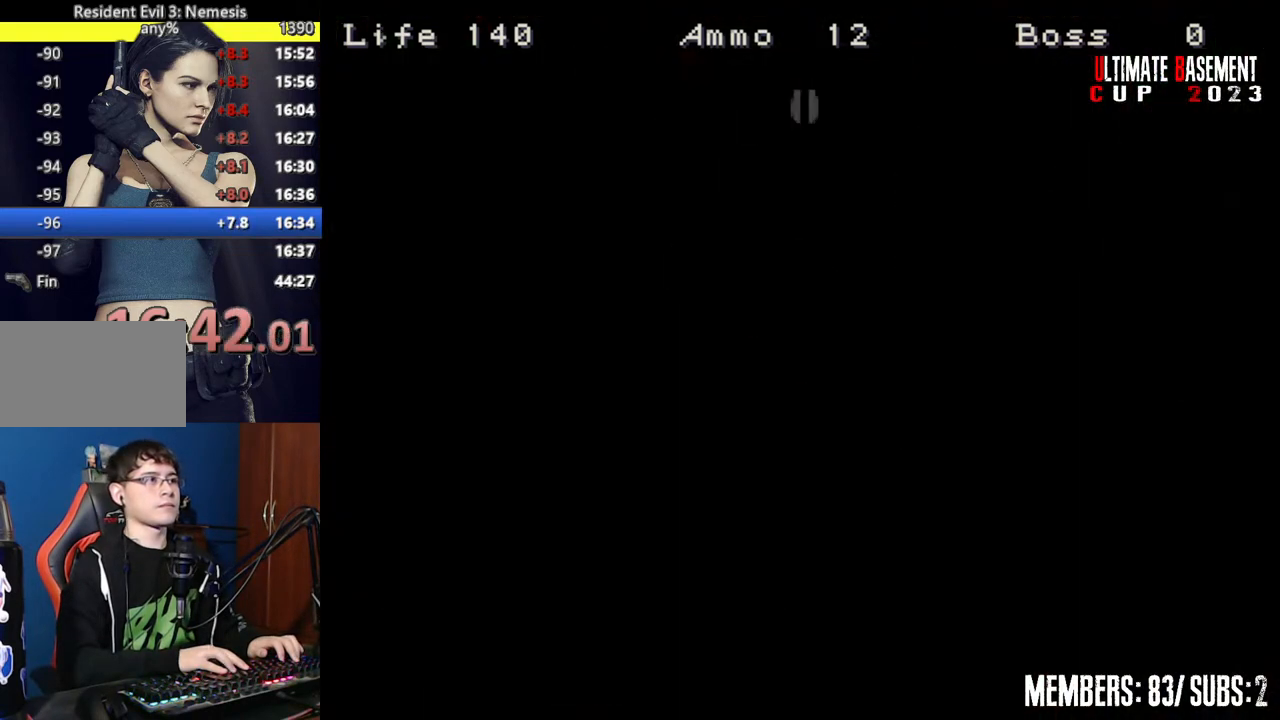
{"keys": ["a", "shift"], "events": [[100, "a", "down"], [234, "w", "up"]]}
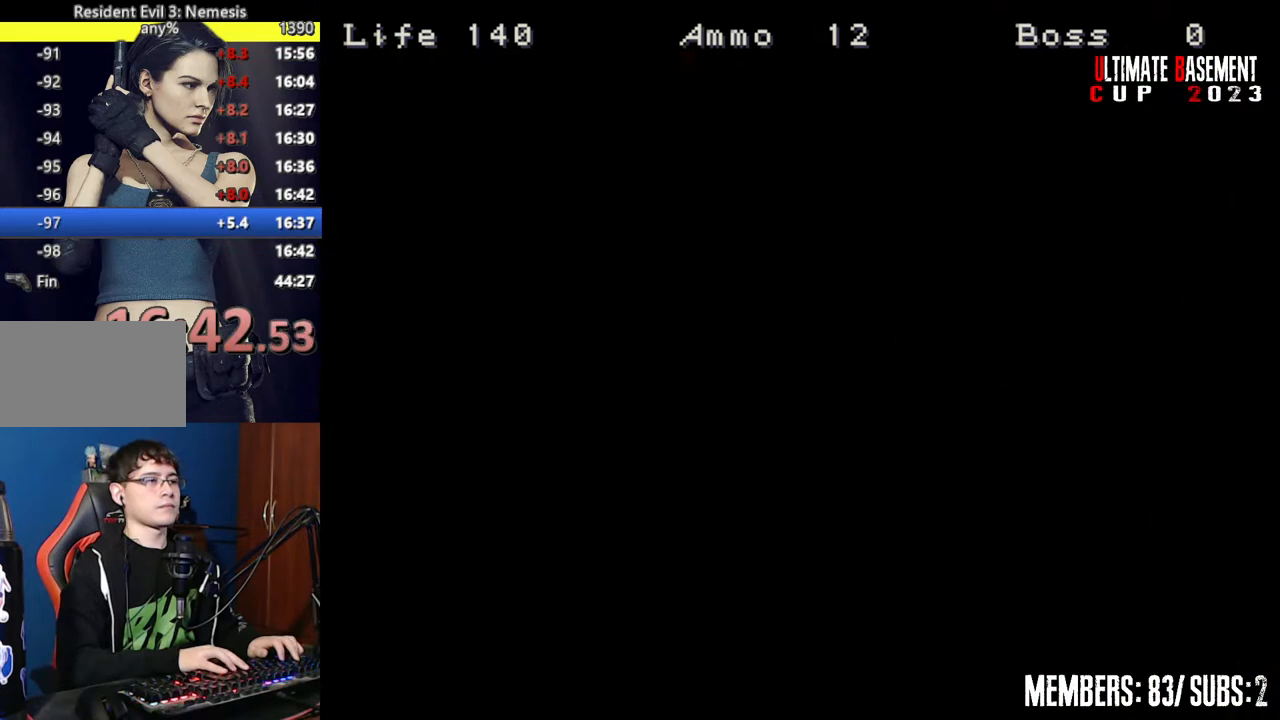
{"keys": ["a", "shift"], "events": []}
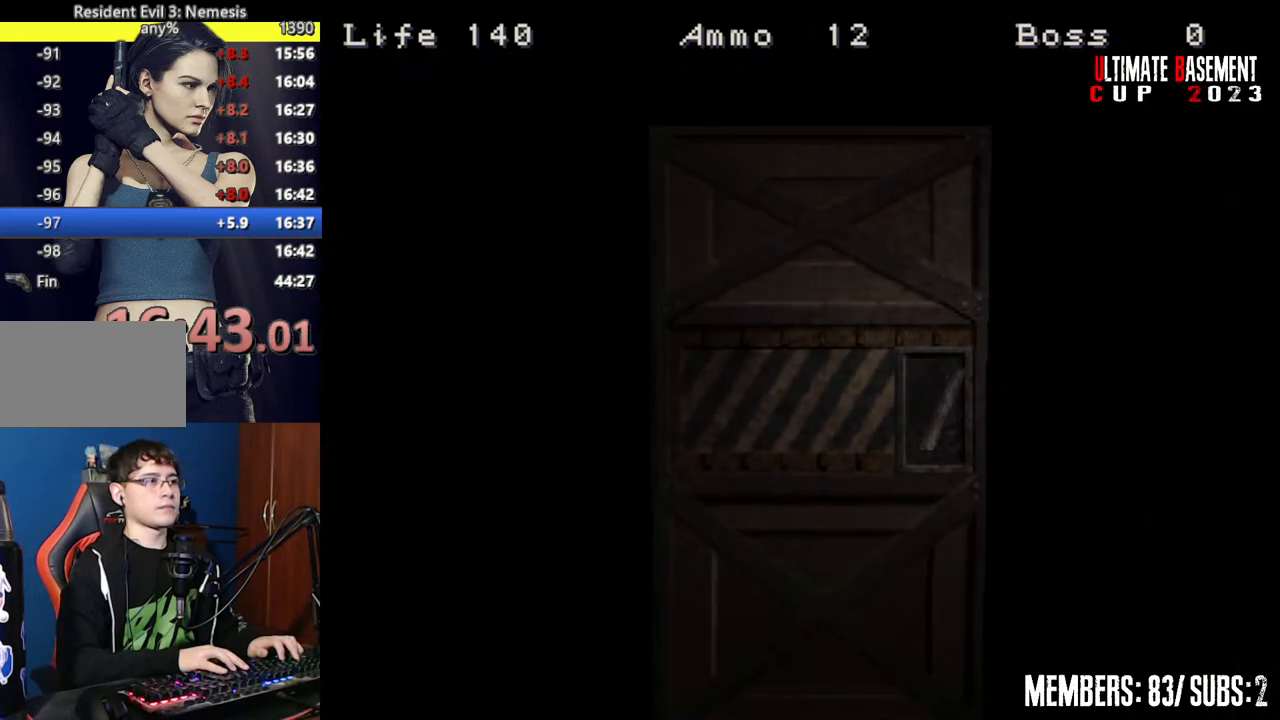
{"keys": ["a", "shift", "w"], "events": [[167, "space", "down"], [317, "space", "up"], [417, "w", "down"]]}